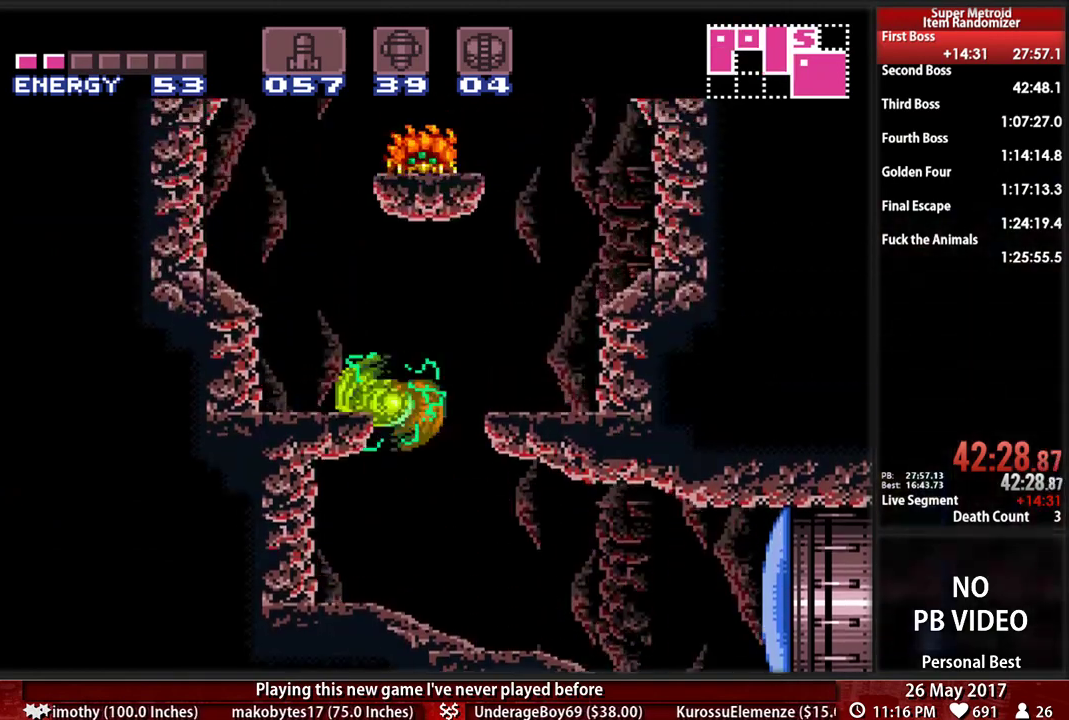
Gameplay with a controller (Nintendo layout); each line is a JSON object with the inputs held at the frame after it. "events" lists button and stick changes between this image and that frame as [ms after this image, input, new state], when the widget could be followed in between. Not read: L3 R3 SELECT START.
{"buttons": ["A"], "events": [[34, "A", "up"], [69, "DPAD_UP", "down"], [103, "DPAD_LEFT", "up"], [138, "X", "down"], [259, "DPAD_UP", "up"], [259, "X", "up"], [293, "DPAD_LEFT", "down"], [431, "A", "down"], [500, "DPAD_LEFT", "up"]]}
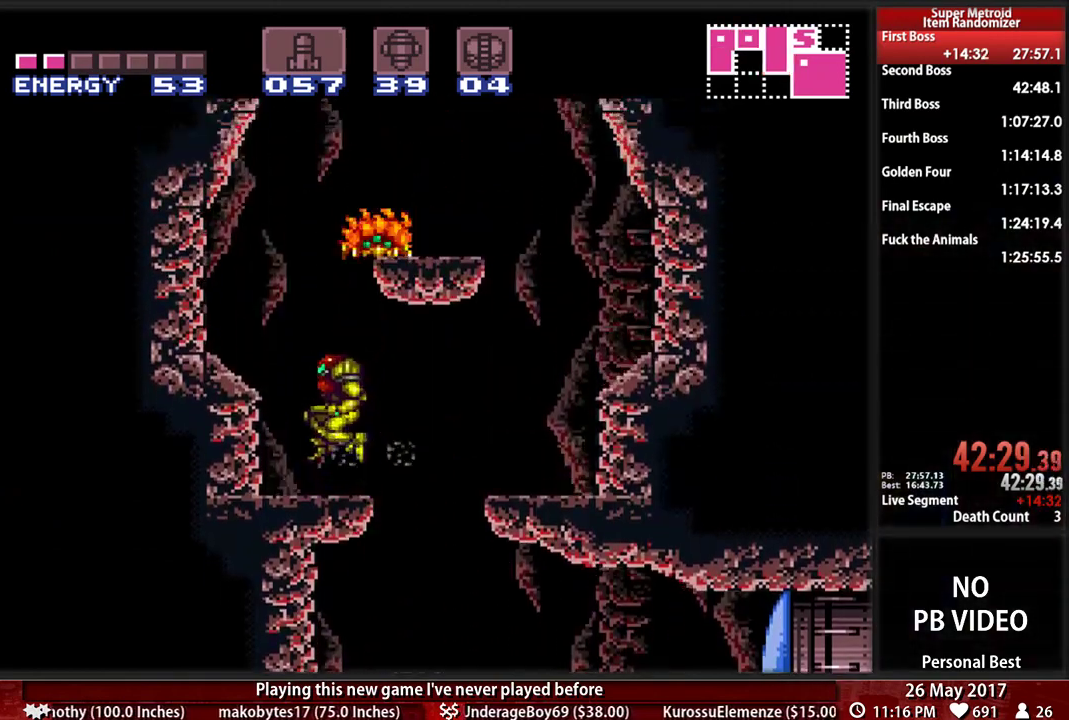
{"buttons": ["X"]}
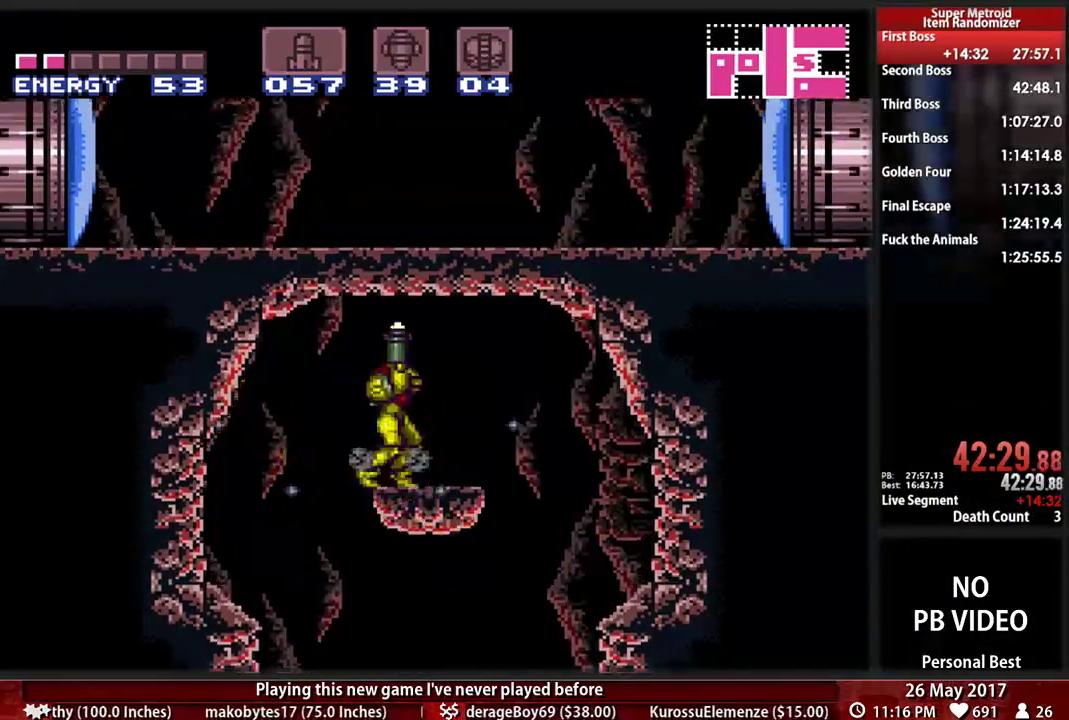
{"buttons": ["X", "DPAD_LEFT"], "events": [[34, "X", "up"], [138, "DPAD_LEFT", "down"], [207, "A", "down"], [448, "X", "down"], [483, "A", "up"]]}
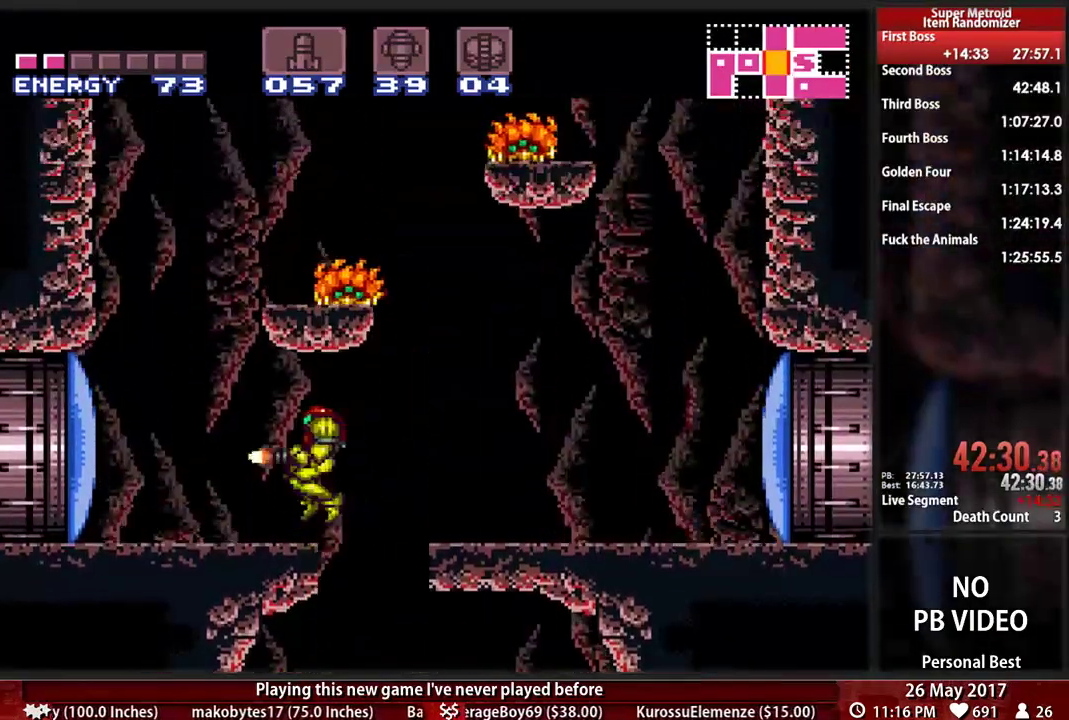
{"buttons": ["B", "DPAD_LEFT"], "events": [[17, "DPAD_DOWN", "down"], [17, "DPAD_LEFT", "up"], [52, "X", "up"], [86, "DPAD_DOWN", "up"], [86, "DPAD_LEFT", "down"], [190, "B", "down"]]}
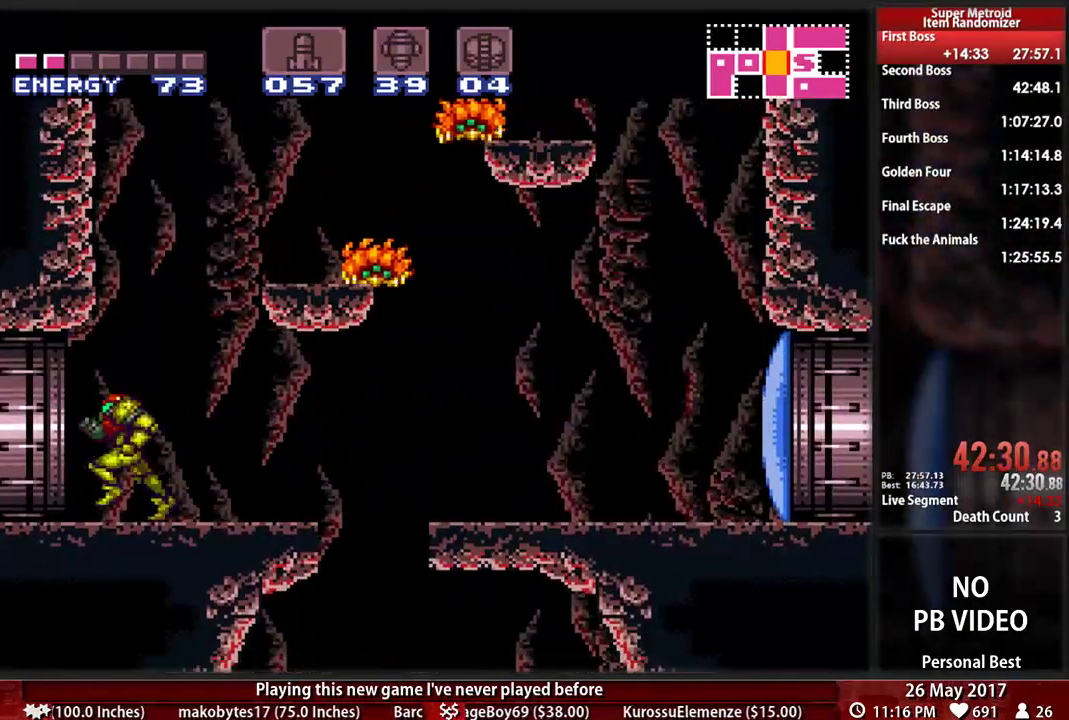
{"buttons": ["B", "R1", "DPAD_LEFT"], "events": [[17, "X", "down"], [190, "B", "up"], [190, "X", "up"], [259, "DPAD_LEFT", "up"], [310, "L1", "down"], [345, "DPAD_LEFT", "down"], [345, "R1", "down"], [448, "L1", "up"], [483, "B", "down"]]}
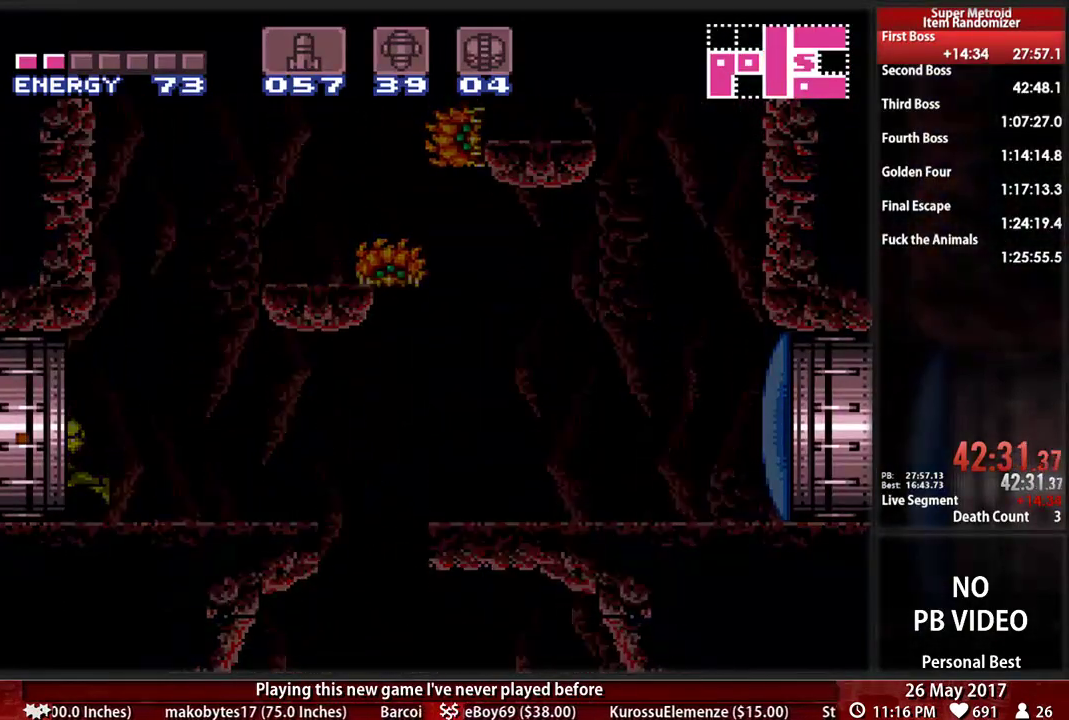
{"buttons": ["B", "DPAD_LEFT"], "events": [[17, "R1", "up"]]}
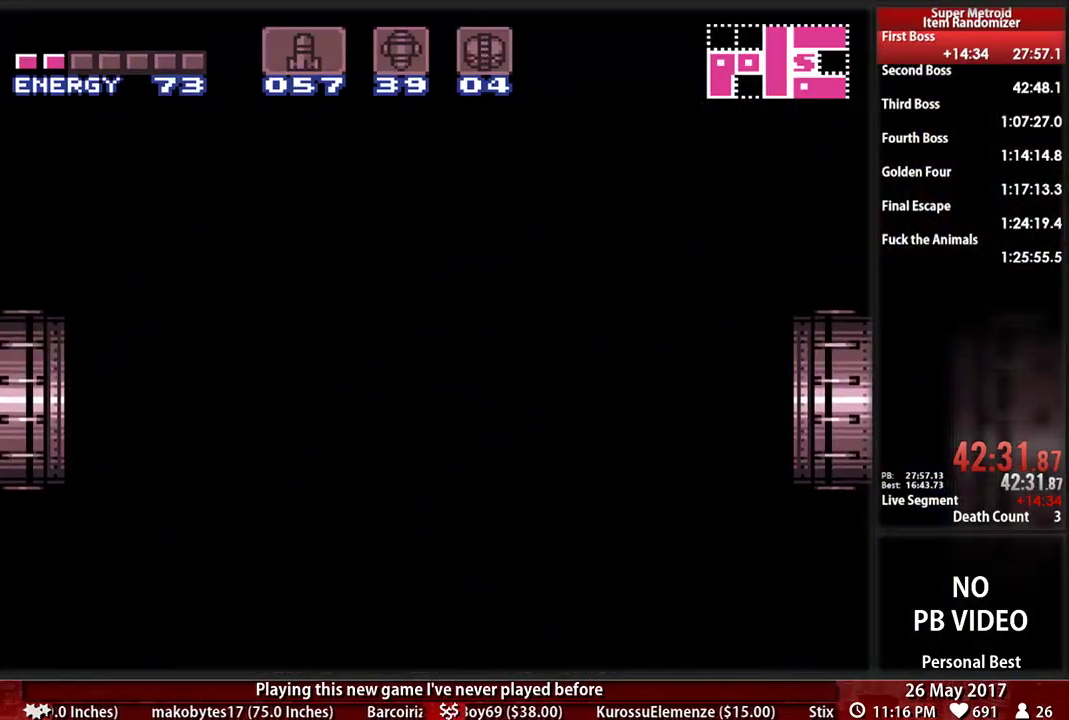
{"buttons": ["B", "DPAD_LEFT"], "events": []}
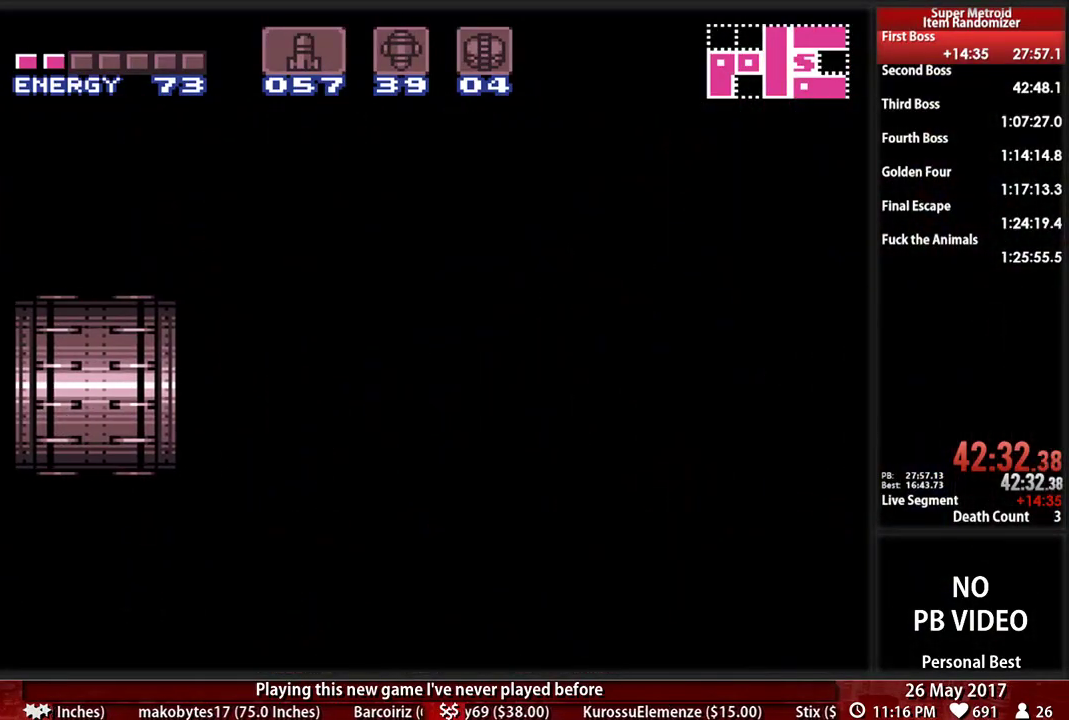
{"buttons": ["B", "DPAD_LEFT"], "events": []}
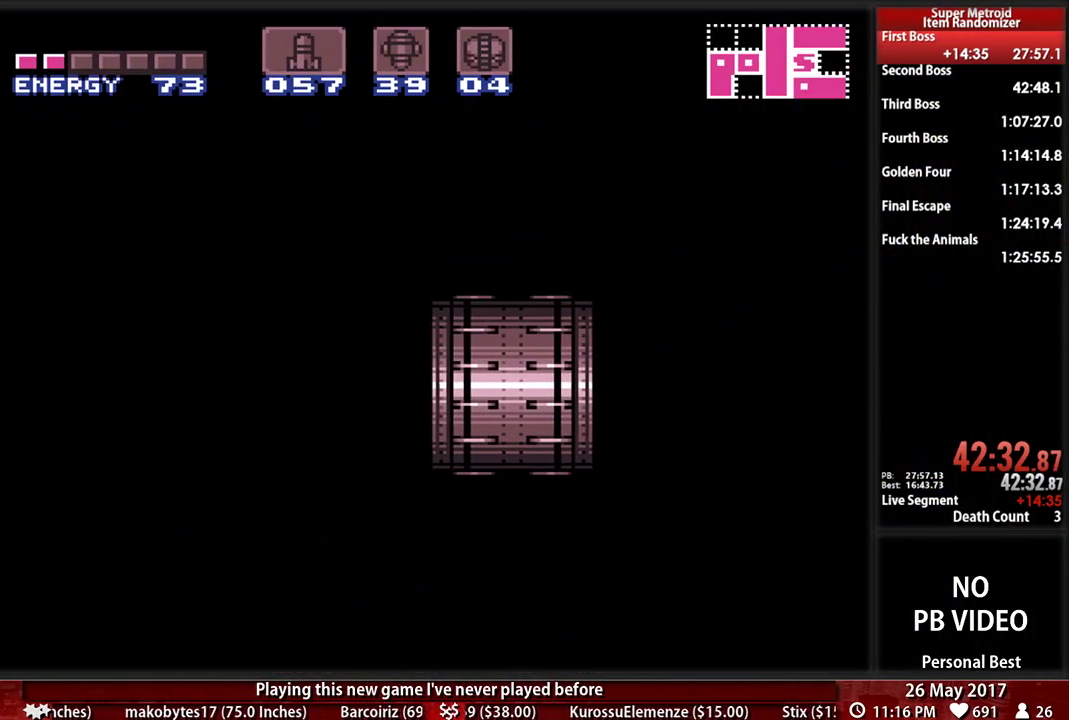
{"buttons": ["B", "DPAD_LEFT"], "events": []}
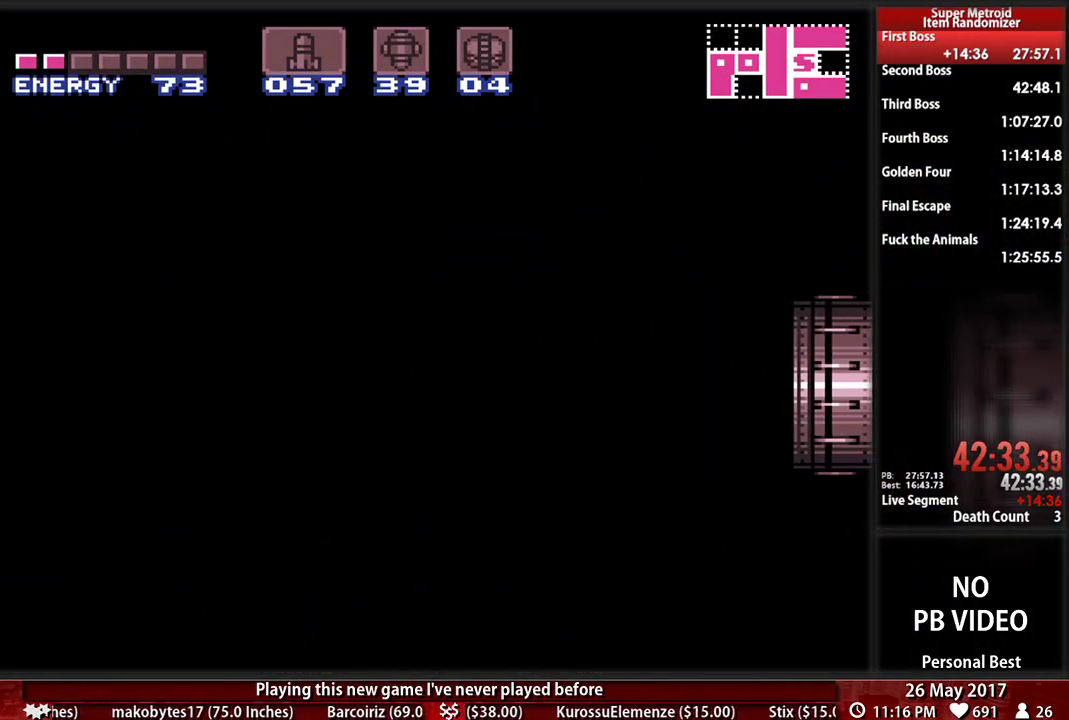
{"buttons": ["B", "DPAD_LEFT"], "events": []}
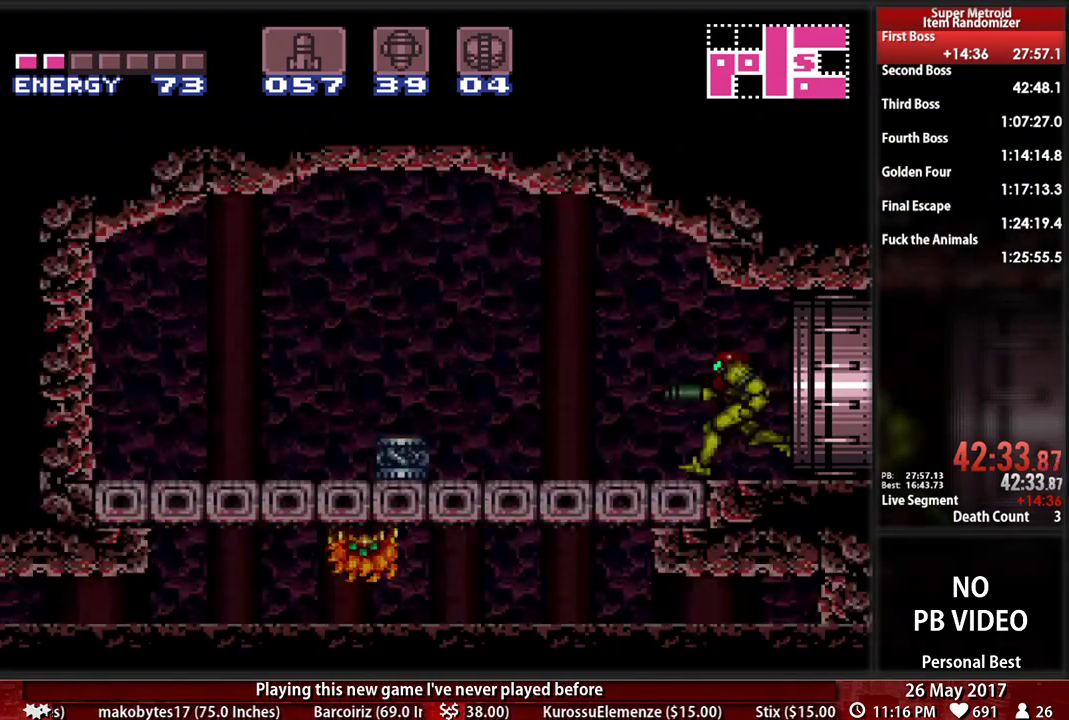
{"buttons": ["DPAD_DOWN"], "events": [[259, "A", "down"], [276, "B", "up"], [379, "A", "up"], [379, "DPAD_DOWN", "down"], [414, "DPAD_LEFT", "up"]]}
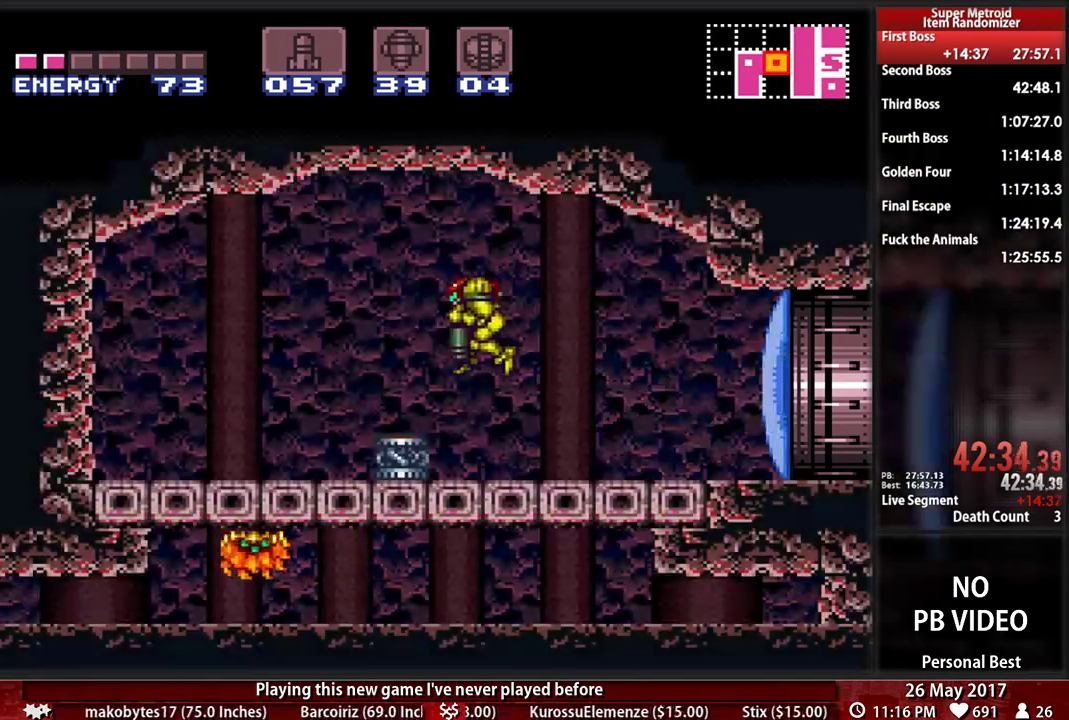
{"buttons": ["DPAD_LEFT"], "events": [[345, "DPAD_DOWN", "up"], [345, "DPAD_LEFT", "down"]]}
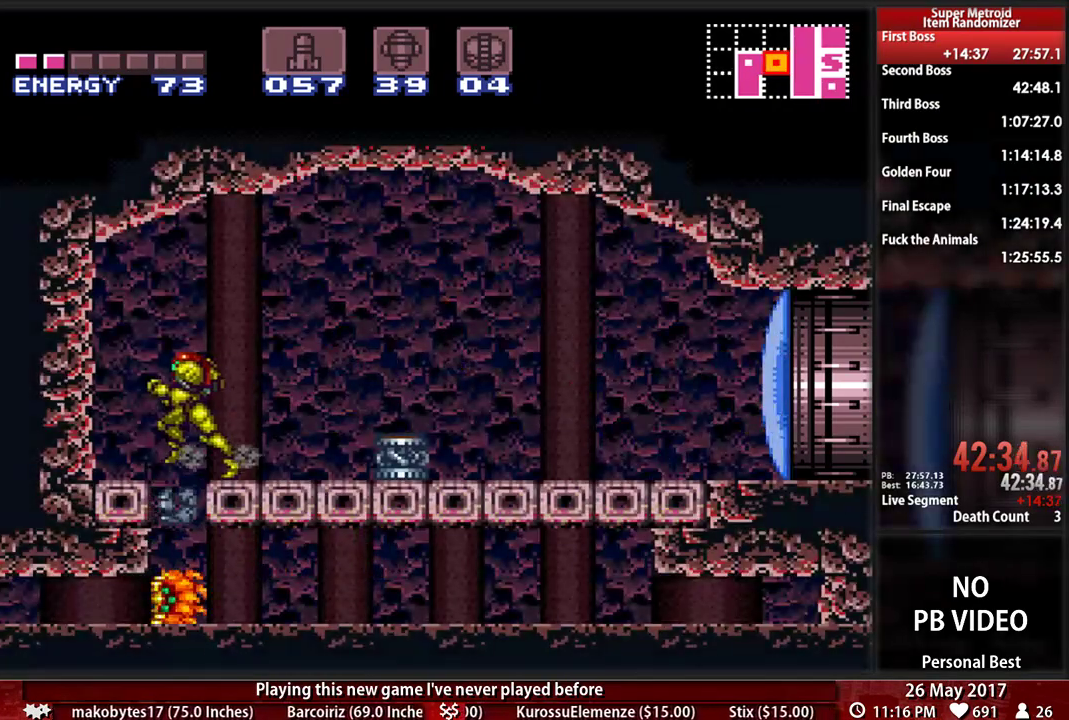
{"buttons": []}
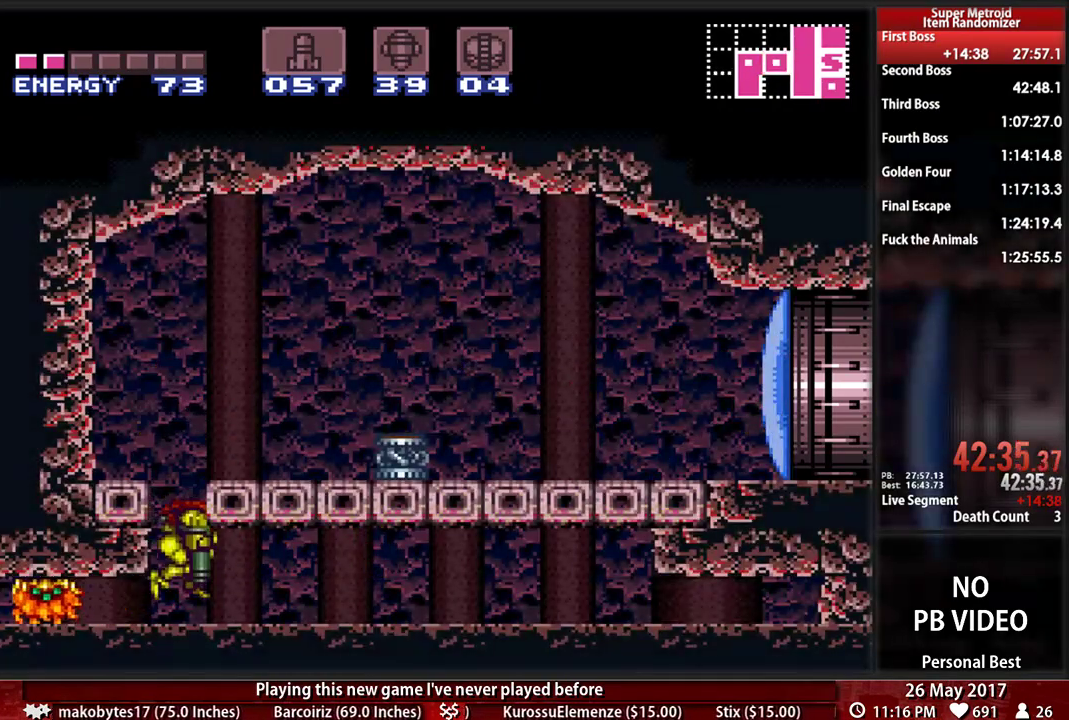
{"buttons": ["B"], "events": [[52, "DPAD_DOWN", "down"], [121, "DPAD_LEFT", "down"], [190, "DPAD_DOWN", "up"], [310, "B", "down"], [483, "DPAD_LEFT", "up"]]}
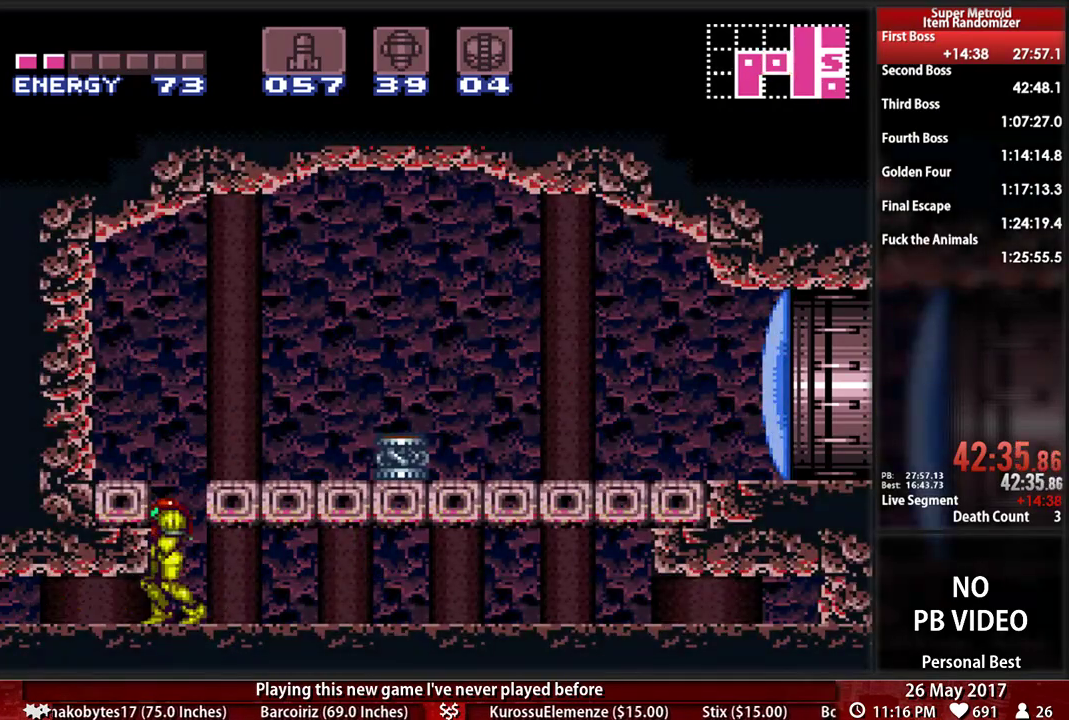
{"buttons": ["B", "DPAD_LEFT"], "events": [[86, "DPAD_DOWN", "down"], [155, "DPAD_DOWN", "up"], [190, "X", "down"], [276, "DPAD_DOWN", "down"], [345, "DPAD_LEFT", "down"], [345, "X", "up"], [414, "DPAD_DOWN", "up"]]}
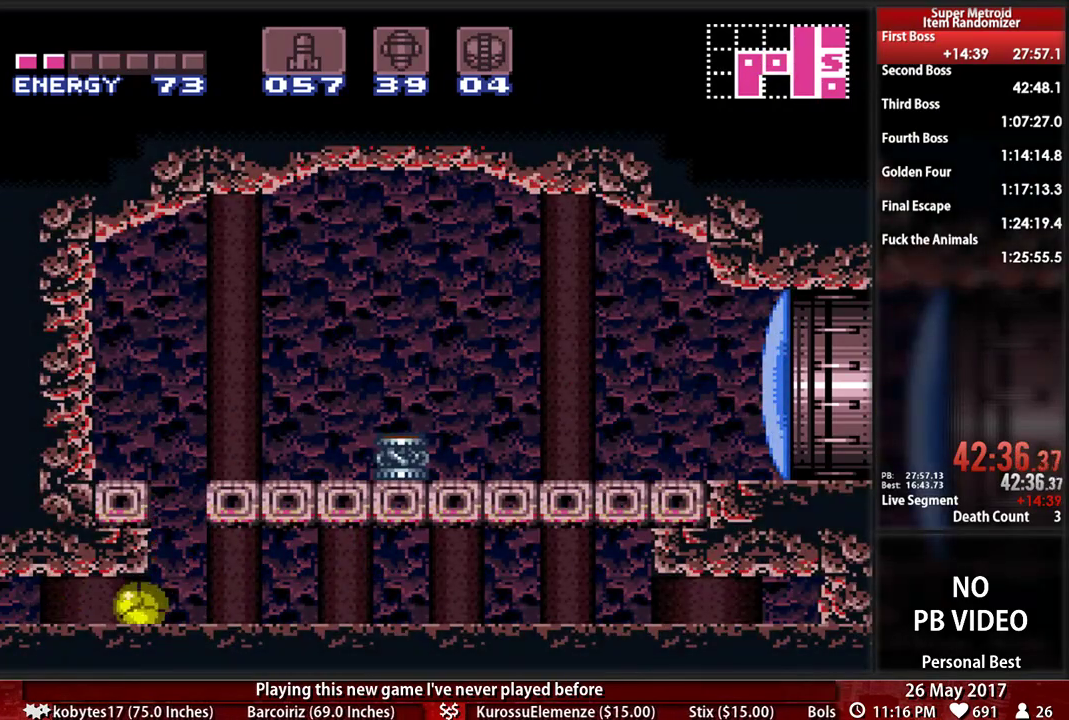
{"buttons": ["B", "DPAD_LEFT"], "events": []}
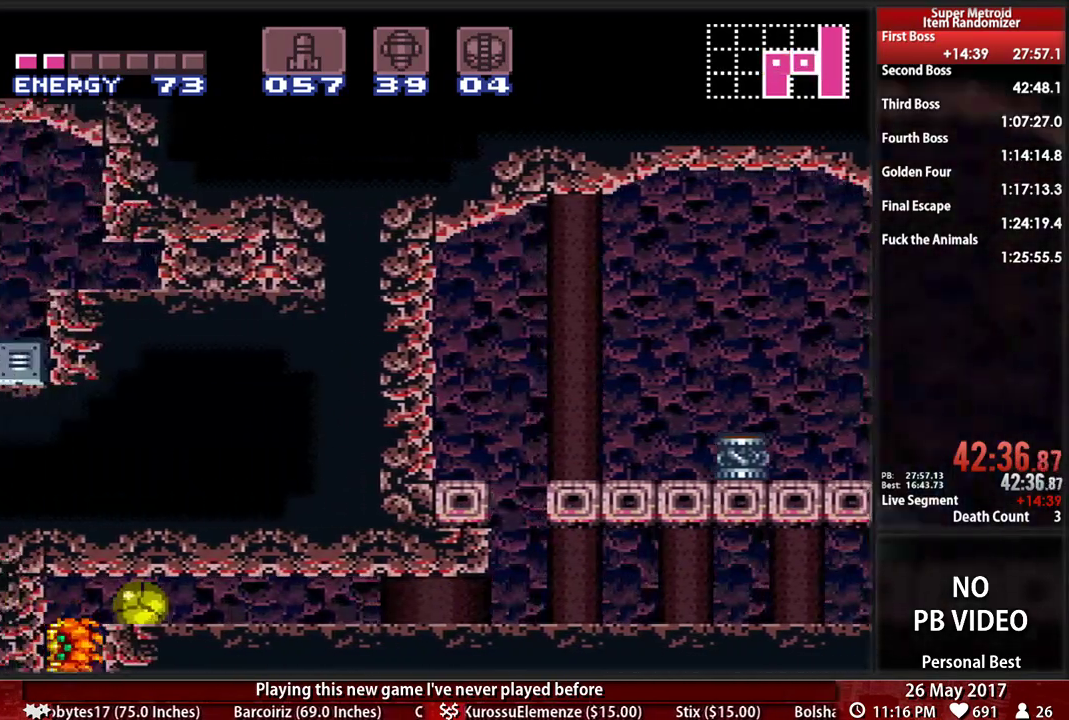
{"buttons": ["B", "DPAD_LEFT"], "events": []}
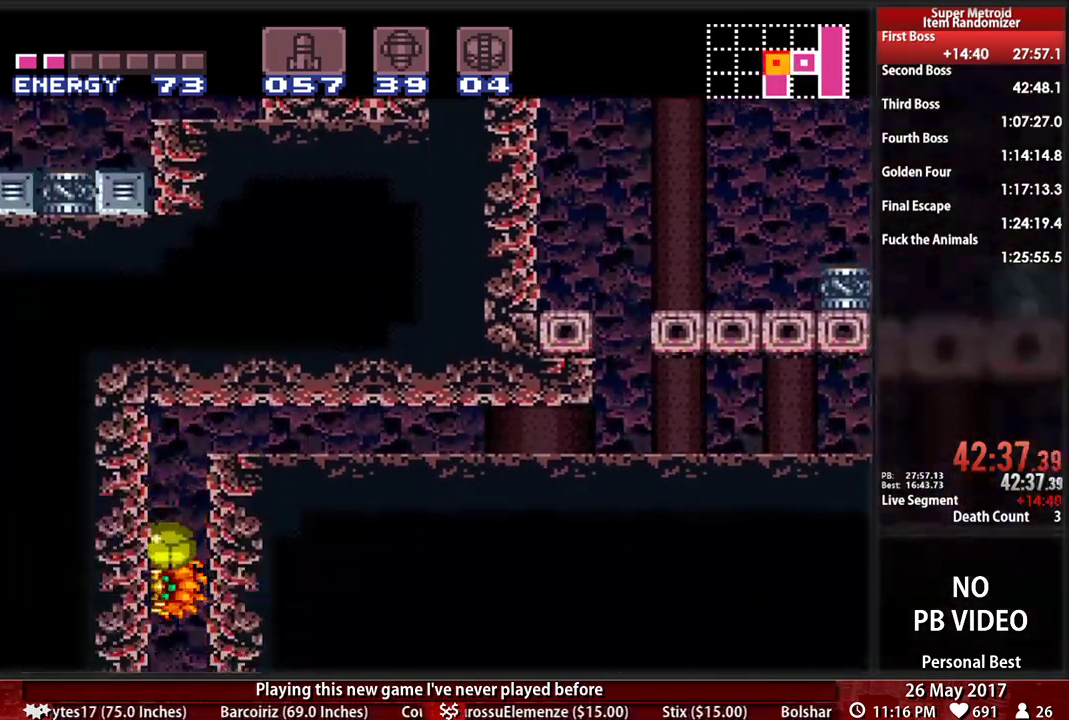
{"buttons": ["B", "DPAD_LEFT"], "events": []}
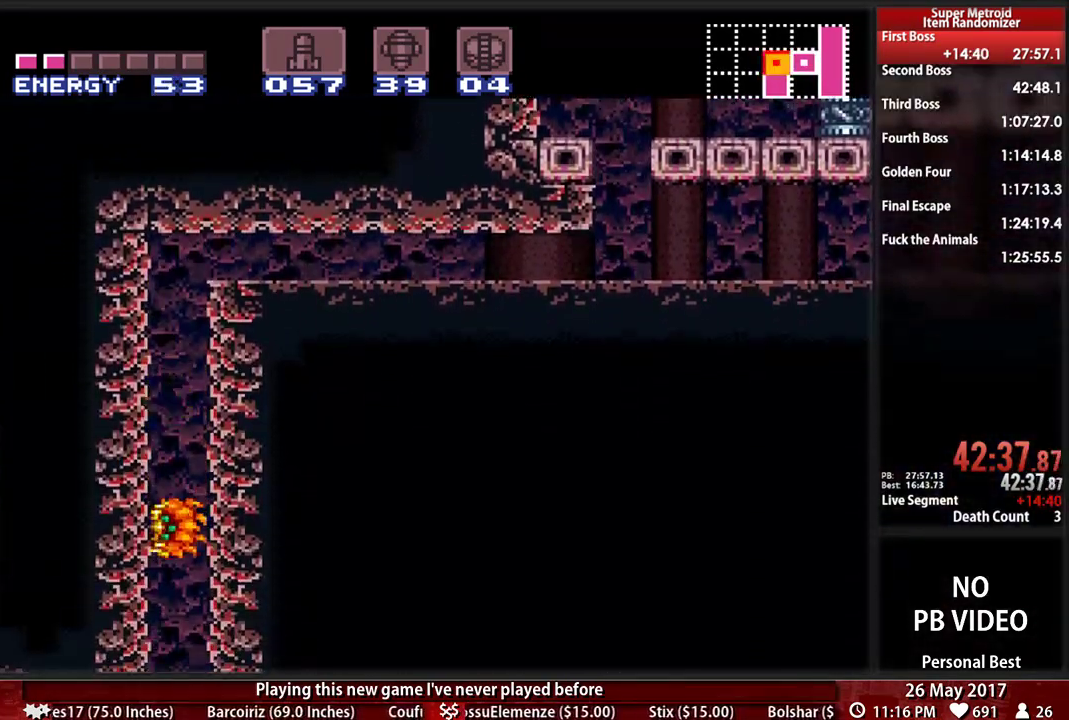
{"buttons": ["B", "DPAD_LEFT"], "events": []}
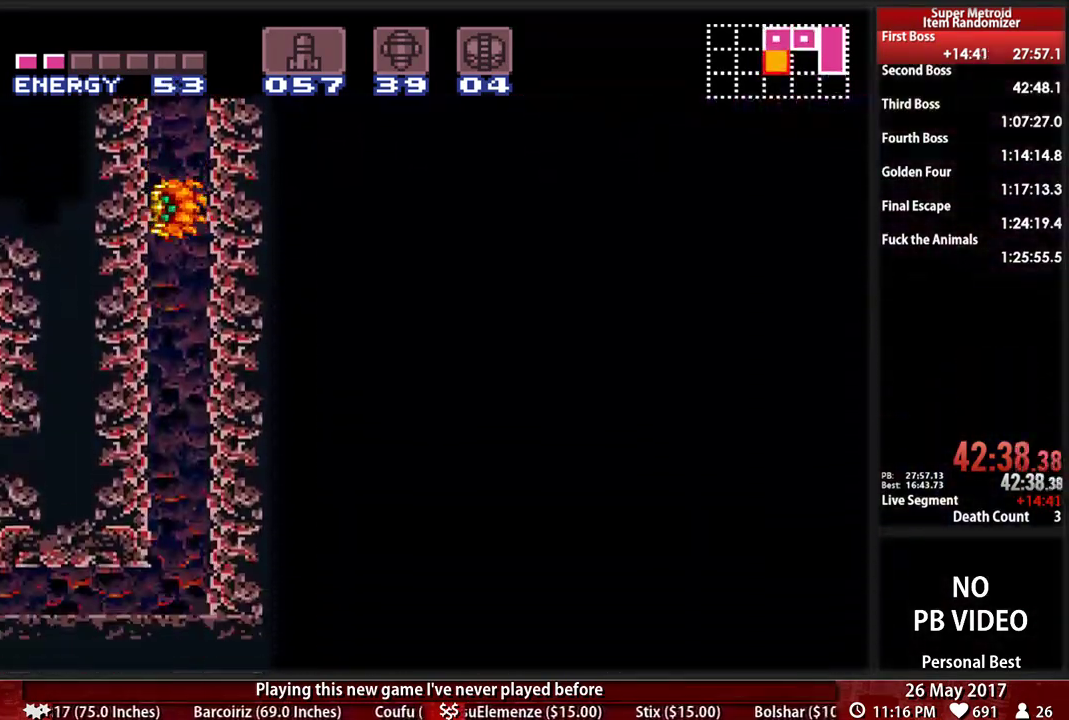
{"buttons": ["B", "DPAD_LEFT"], "events": []}
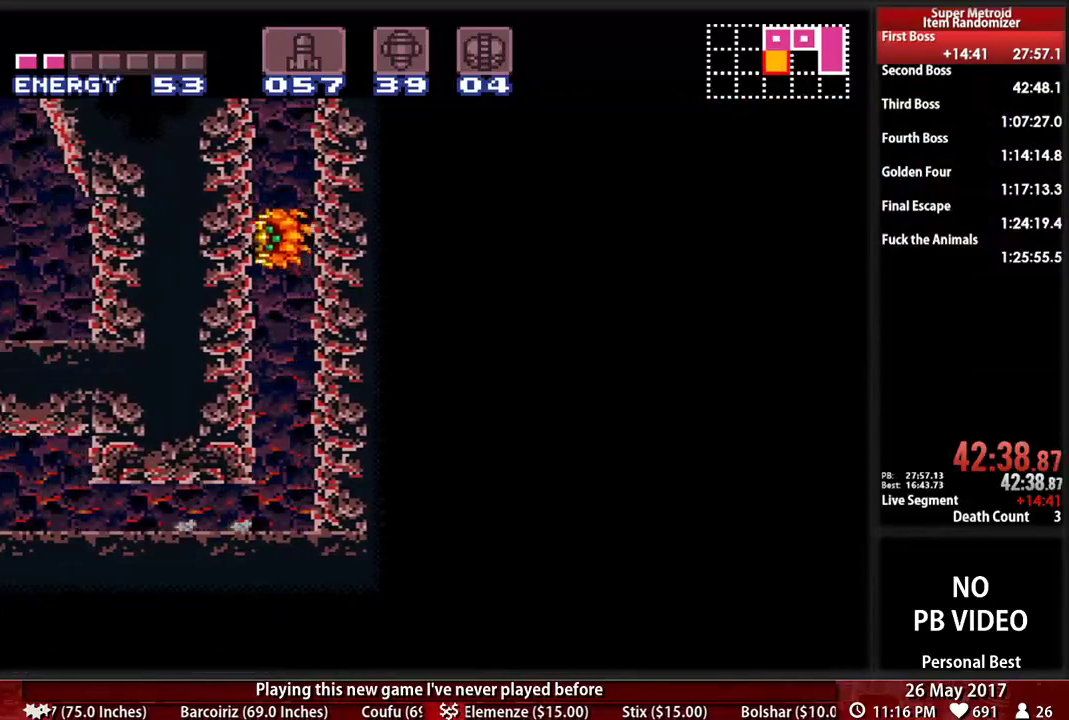
{"buttons": ["B", "DPAD_LEFT"], "events": []}
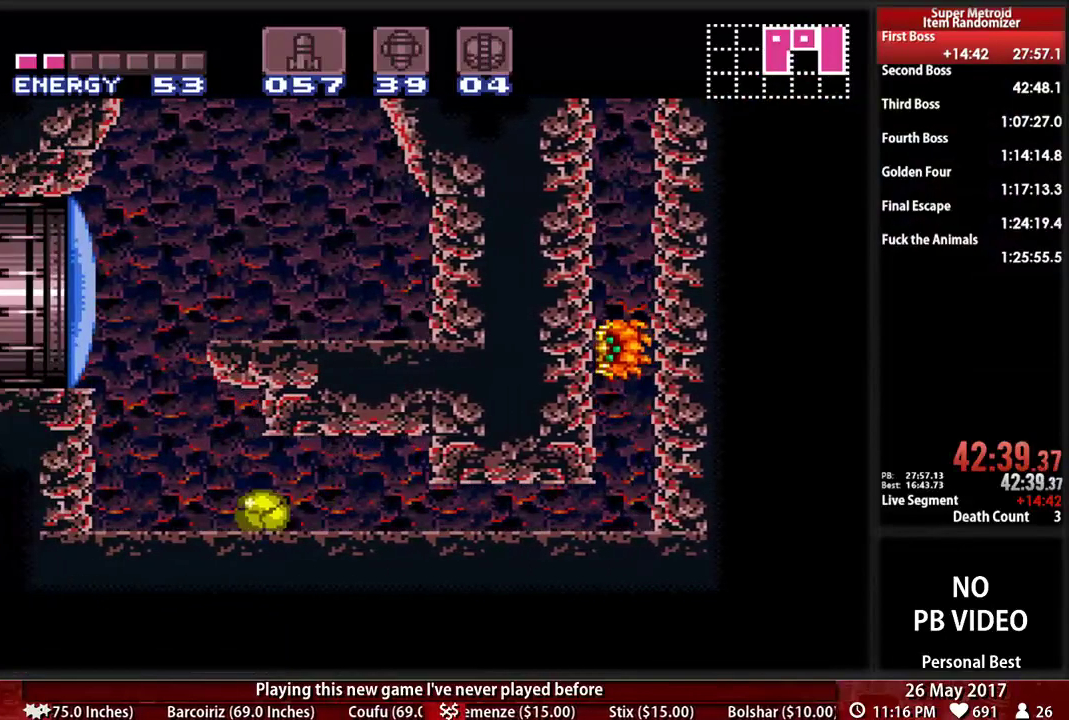
{"buttons": ["X", "R1", "DPAD_LEFT"], "events": [[52, "B", "up"], [86, "DPAD_LEFT", "up"], [121, "R1", "down"], [155, "DPAD_UP", "down"], [259, "DPAD_UP", "up"], [310, "DPAD_UP", "down"], [414, "DPAD_UP", "up"], [448, "X", "down"], [500, "DPAD_LEFT", "down"]]}
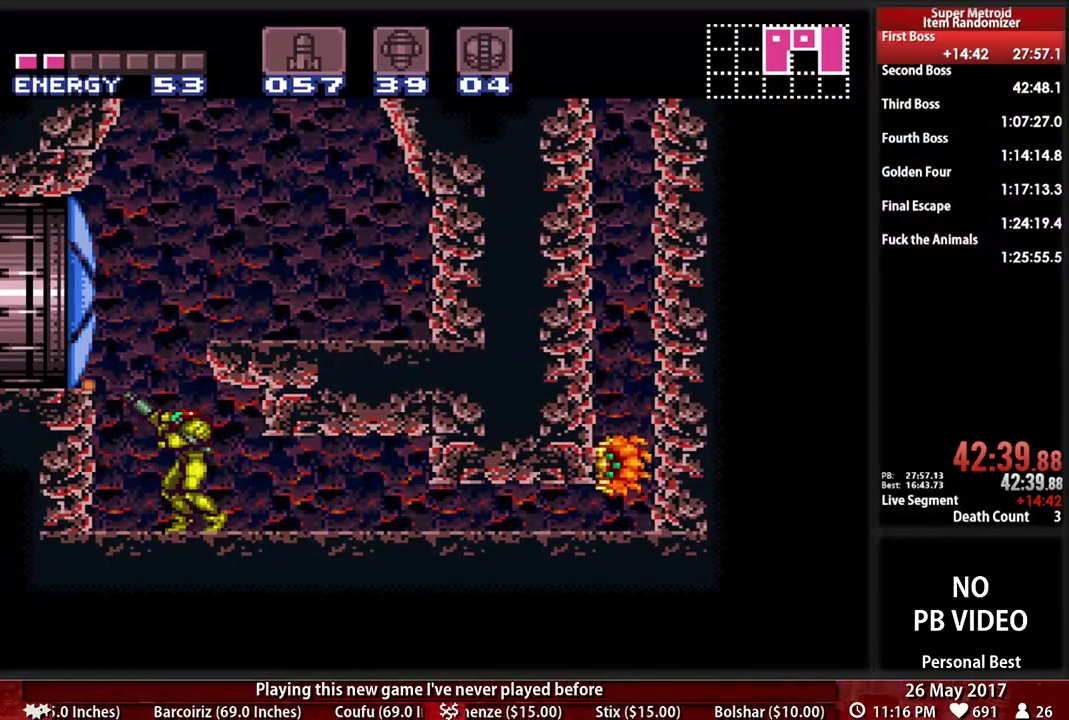
{"buttons": ["R1", "DPAD_LEFT"]}
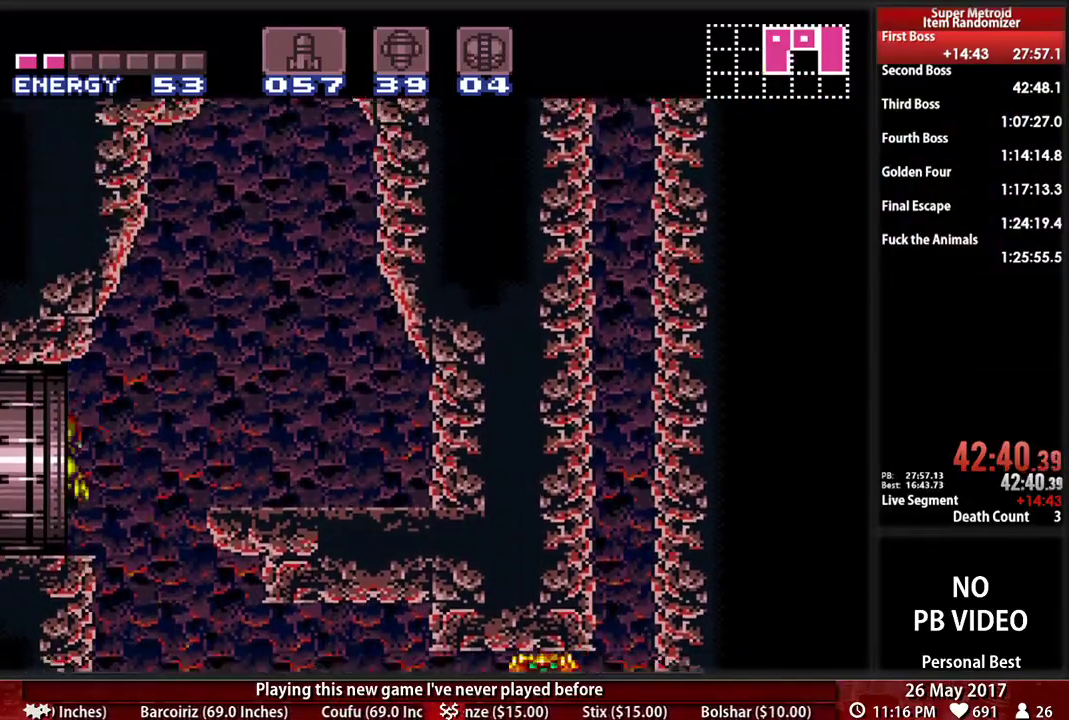
{"buttons": ["L1", "DPAD_LEFT"], "events": [[379, "L1", "down"], [414, "R1", "up"]]}
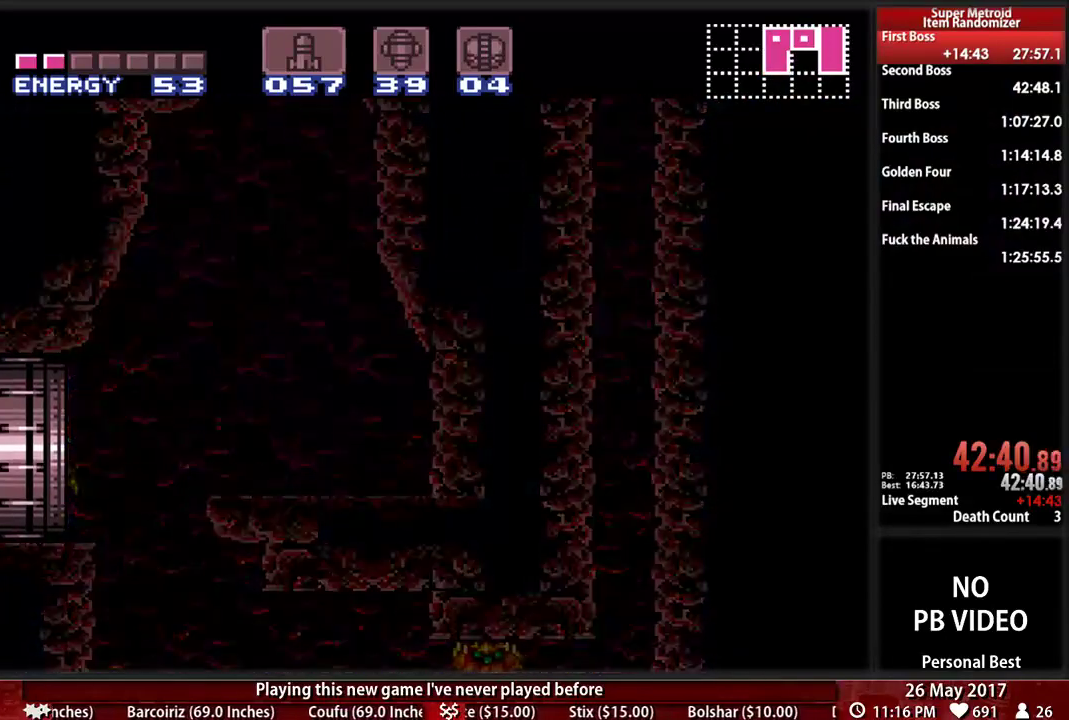
{"buttons": [], "events": [[52, "DPAD_LEFT", "up"], [52, "L1", "up"]]}
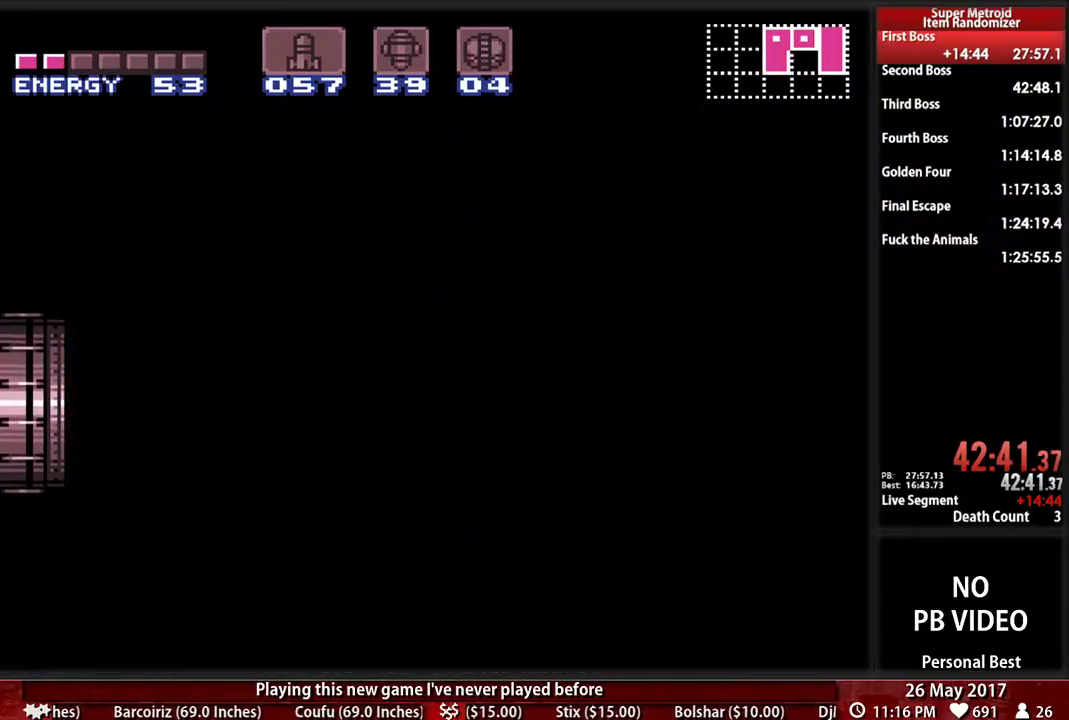
{"buttons": ["B", "R1"], "events": [[121, "B", "down"], [190, "R1", "down"]]}
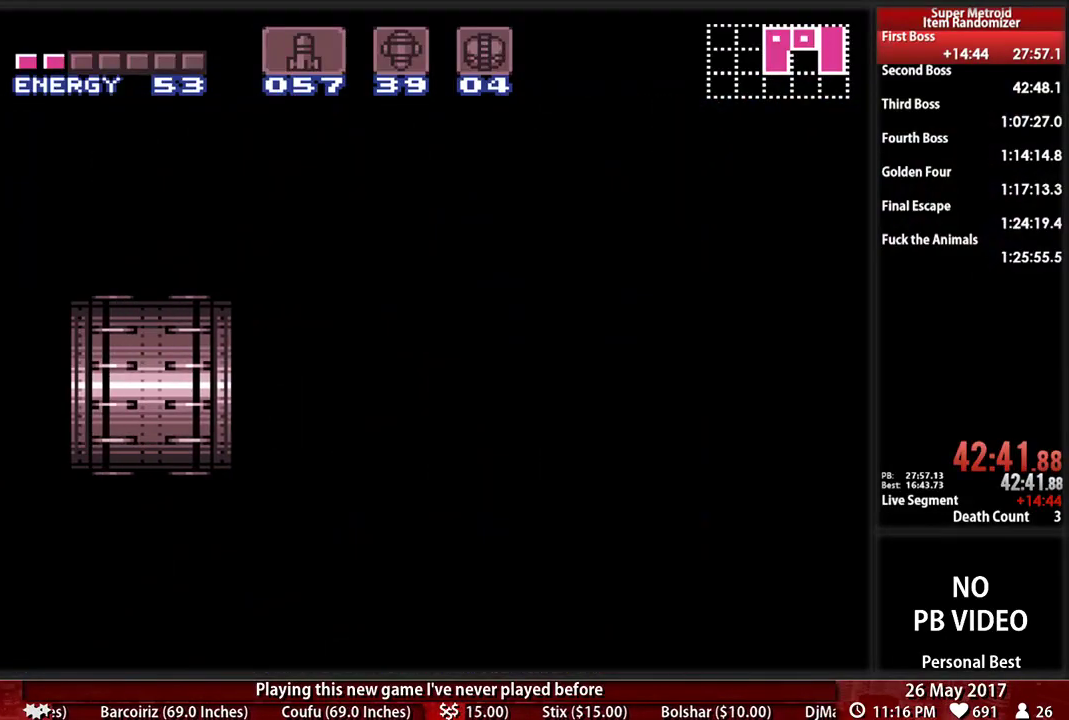
{"buttons": ["B", "R1"], "events": []}
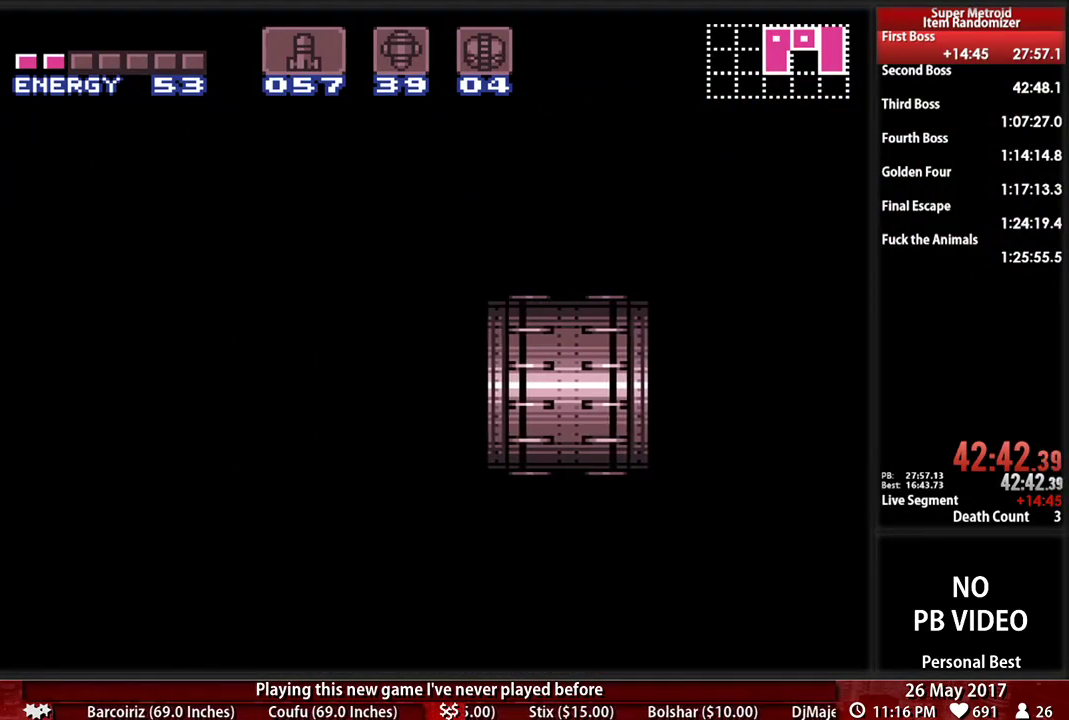
{"buttons": ["B", "R1"], "events": []}